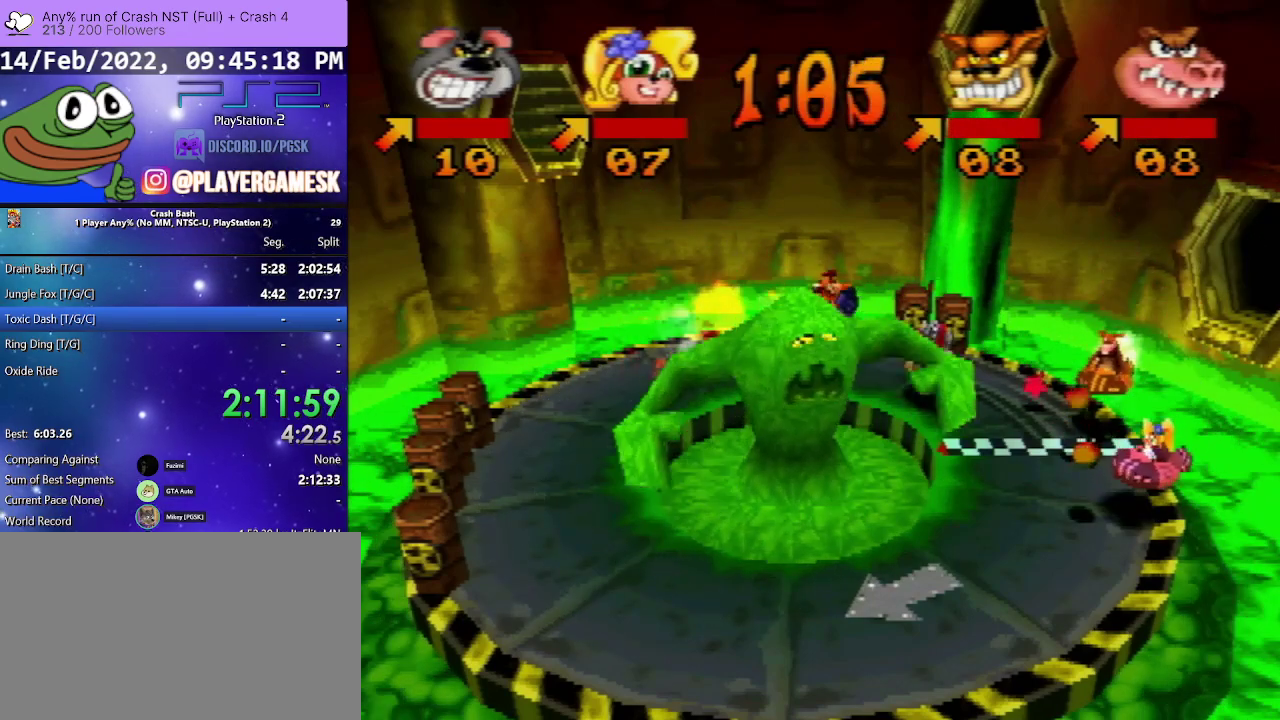
Gameplay with a controller (PlayStation layout); each line is a JSON object with the inputs held at the frame after it. "events" lists button and stick changes between this image and that frame as [ms after this image, input, new state], when the widget could be followed in between. Not read: L3 R3 left_stick right_stick.
{"buttons": ["DPAD_RIGHT"], "events": [[233, "DPAD_RIGHT", "down"], [367, "DPAD_RIGHT", "up"], [467, "DPAD_RIGHT", "down"]]}
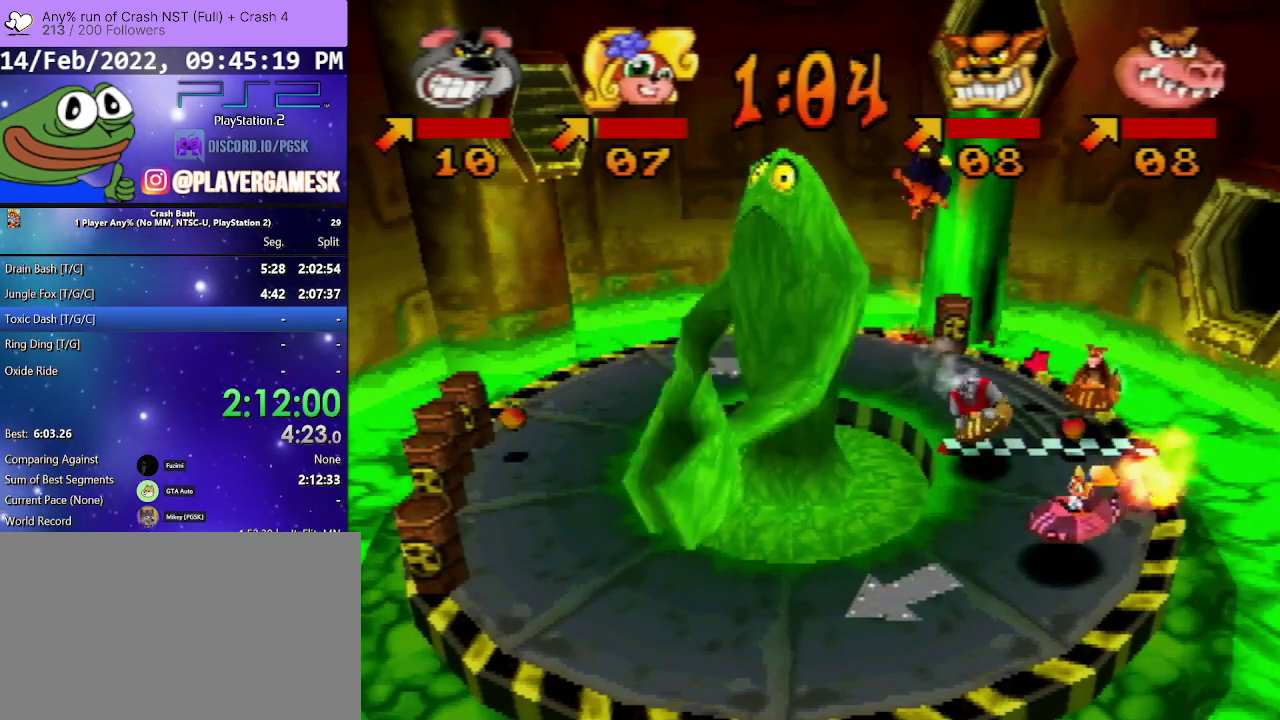
{"buttons": [], "events": [[33, "CIRCLE", "down"], [67, "DPAD_RIGHT", "up"], [167, "CIRCLE", "up"], [267, "CIRCLE", "down"], [300, "DPAD_RIGHT", "down"], [367, "CIRCLE", "up"], [400, "DPAD_RIGHT", "up"]]}
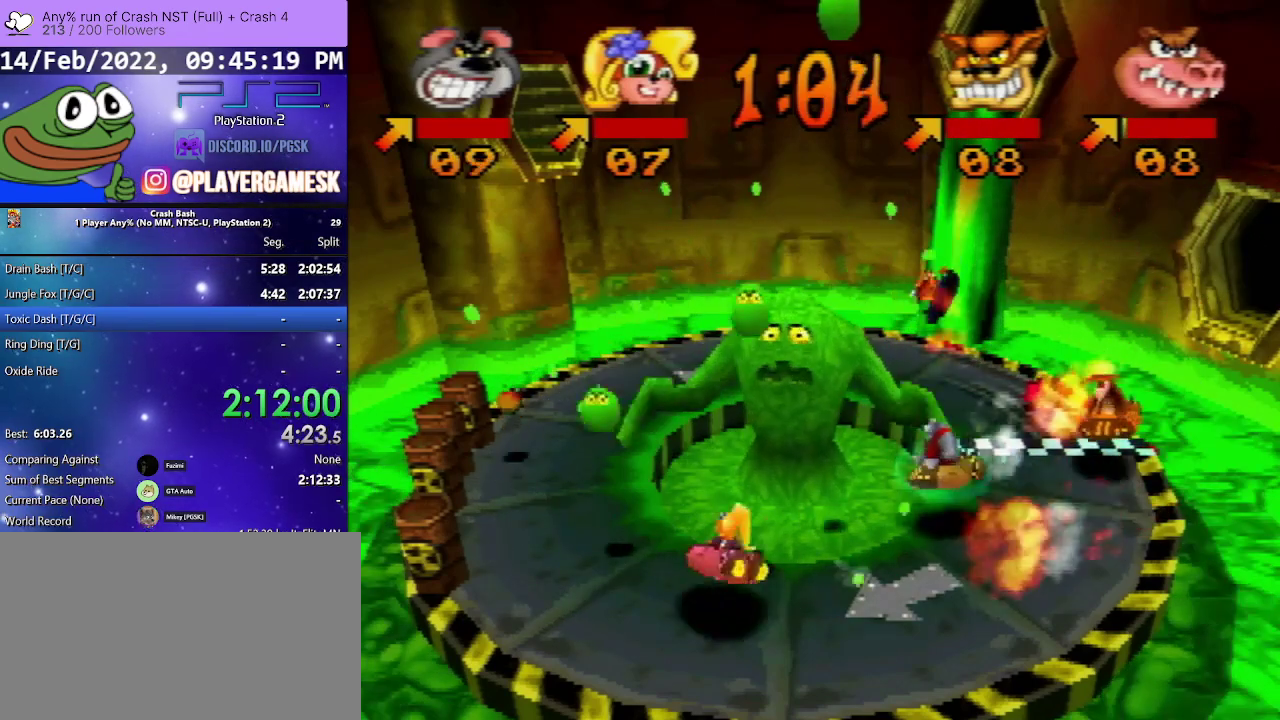
{"buttons": [], "events": [[300, "DPAD_RIGHT", "down"], [467, "DPAD_RIGHT", "up"]]}
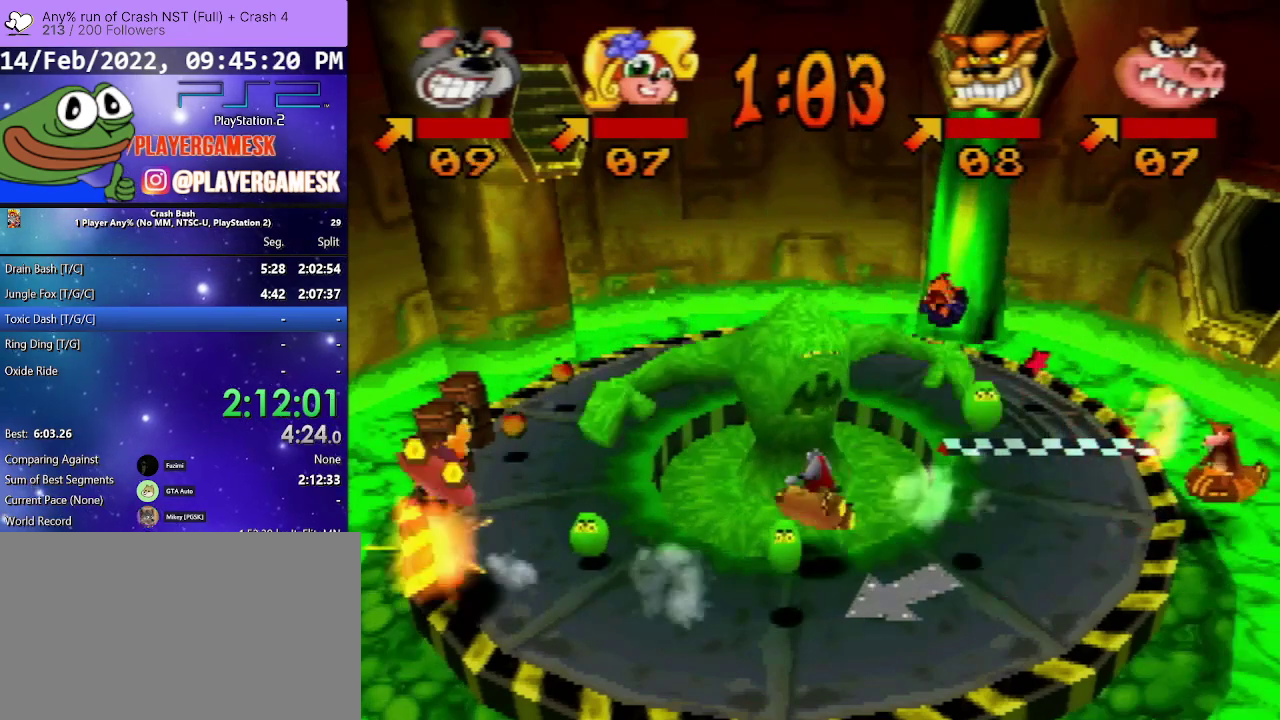
{"buttons": [], "events": [[133, "DPAD_RIGHT", "down"], [233, "DPAD_RIGHT", "up"]]}
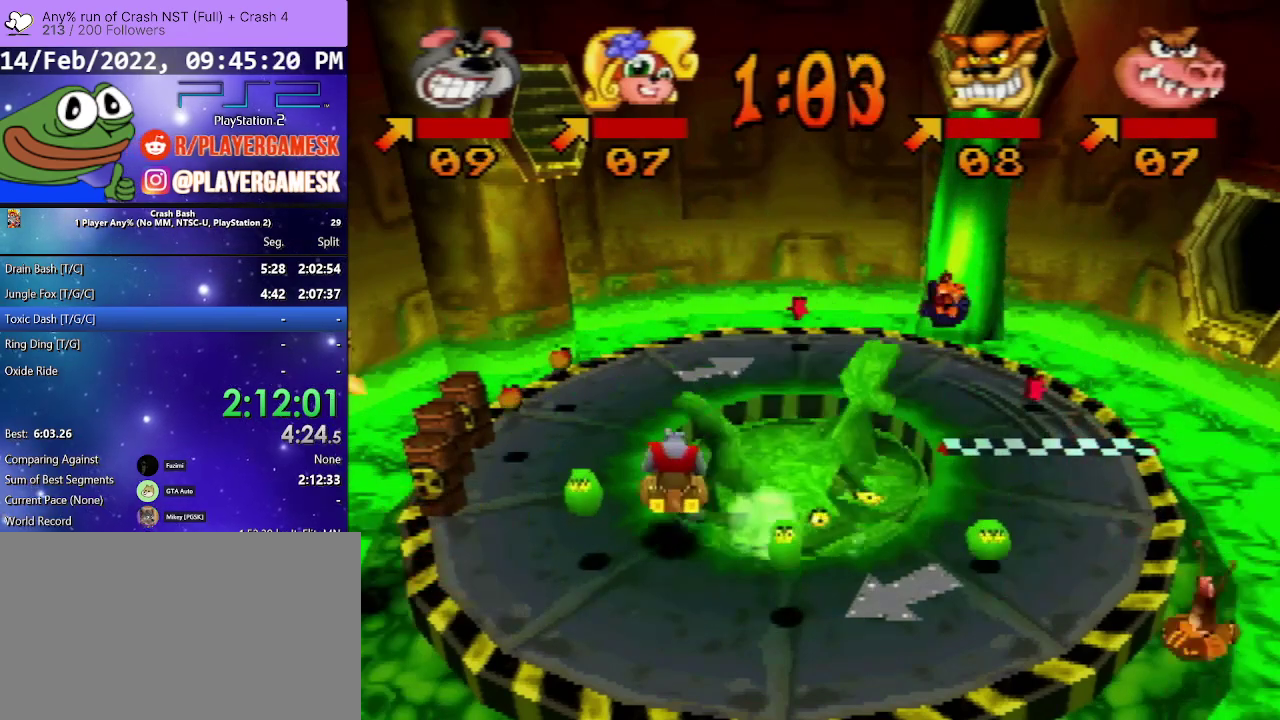
{"buttons": [], "events": [[333, "DPAD_RIGHT", "down"], [500, "DPAD_RIGHT", "up"]]}
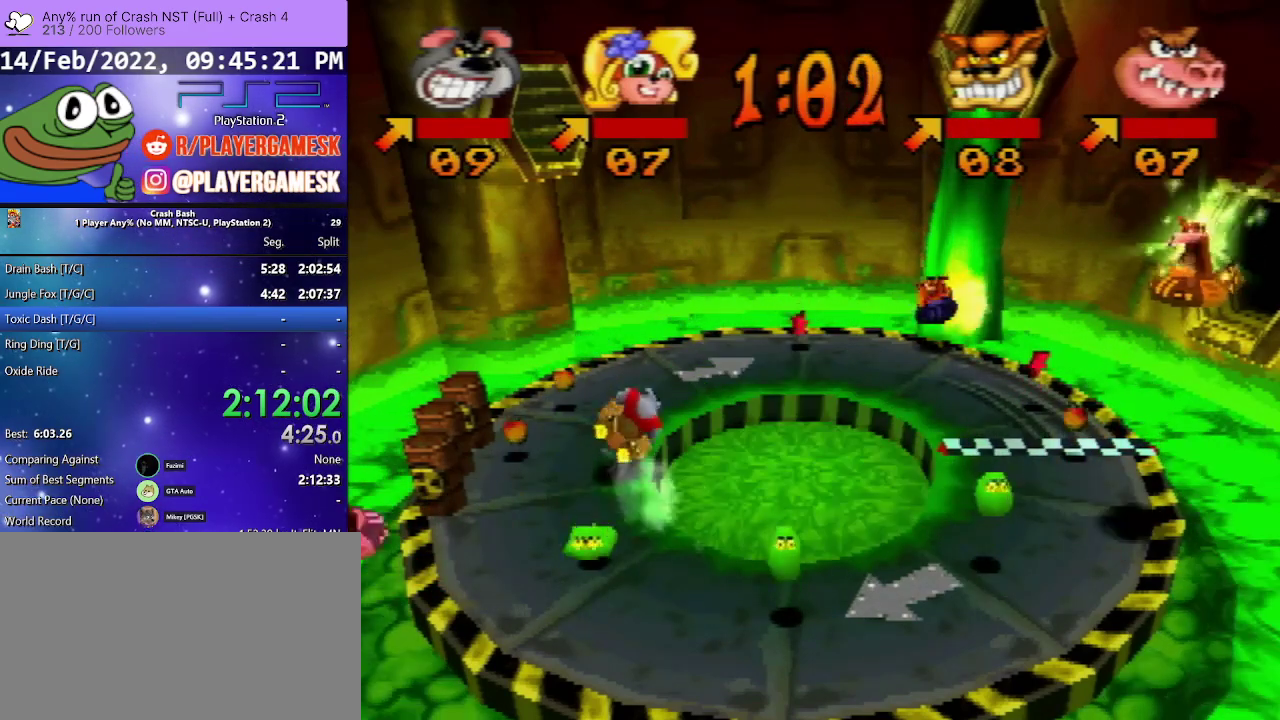
{"buttons": ["DPAD_RIGHT"], "events": [[467, "DPAD_RIGHT", "down"]]}
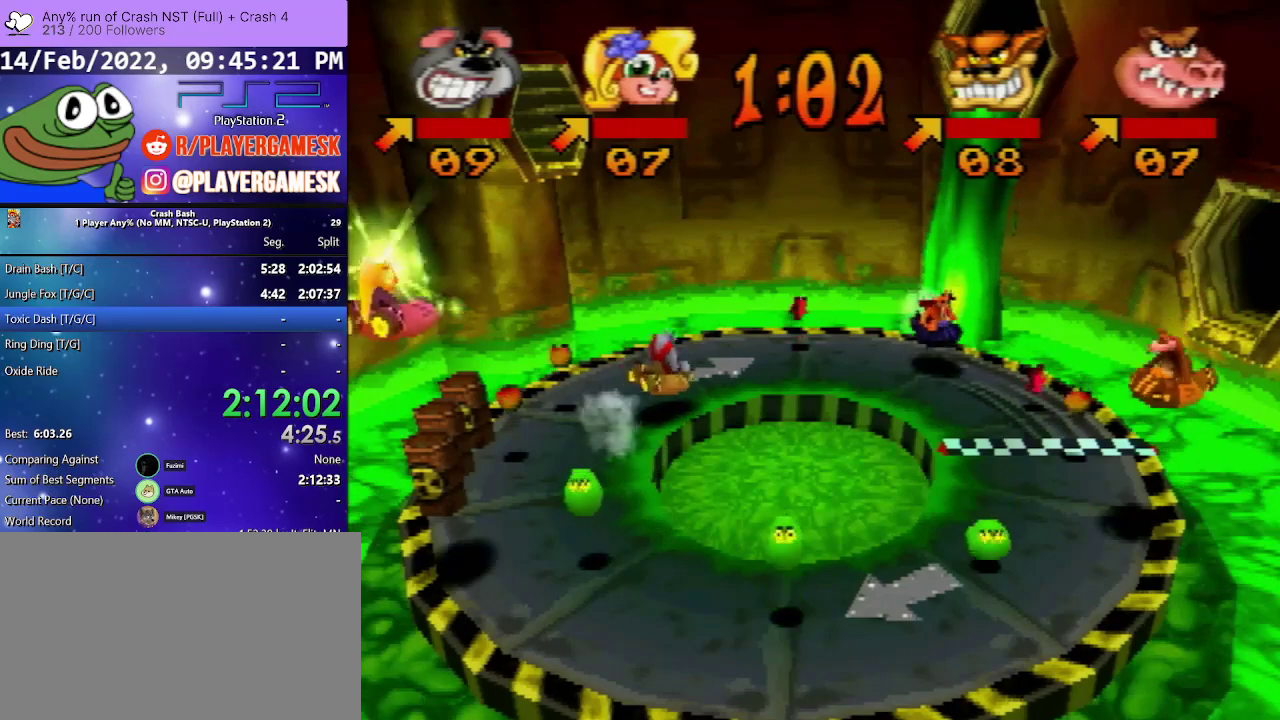
{"buttons": ["DPAD_RIGHT"], "events": [[100, "DPAD_RIGHT", "up"], [433, "DPAD_RIGHT", "down"]]}
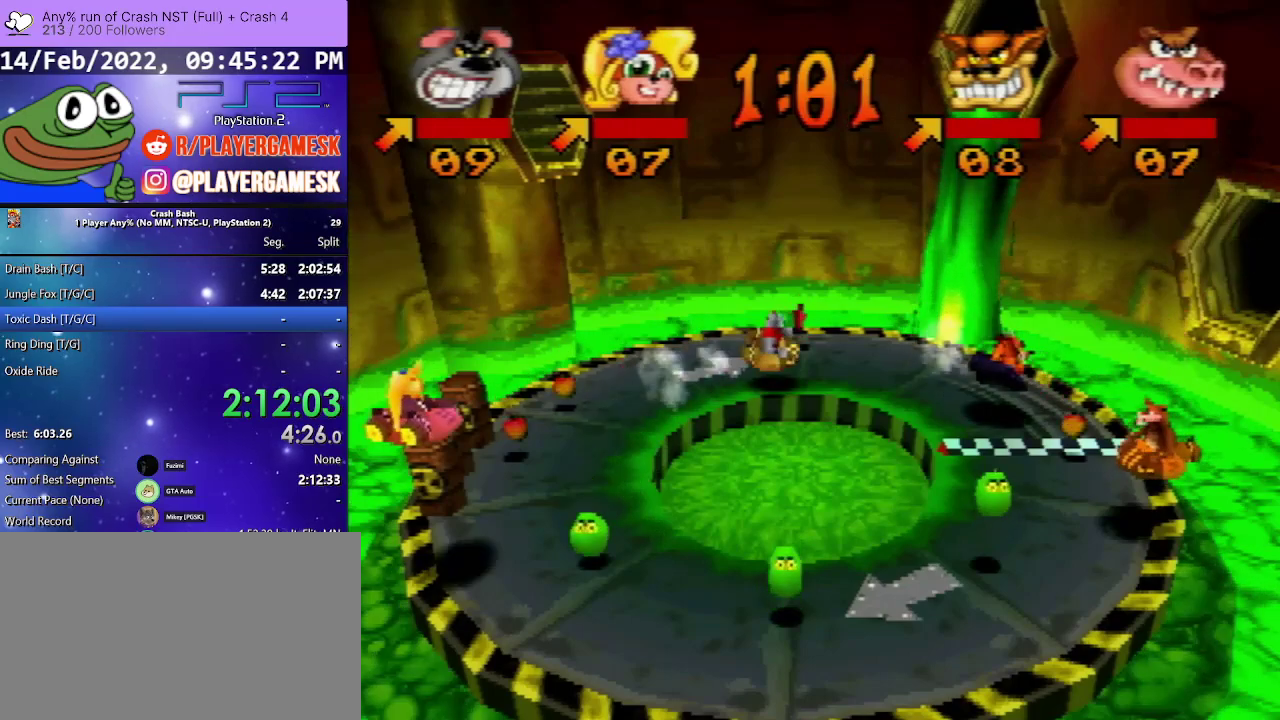
{"buttons": [], "events": [[33, "DPAD_RIGHT", "up"], [267, "DPAD_RIGHT", "down"], [400, "DPAD_RIGHT", "up"]]}
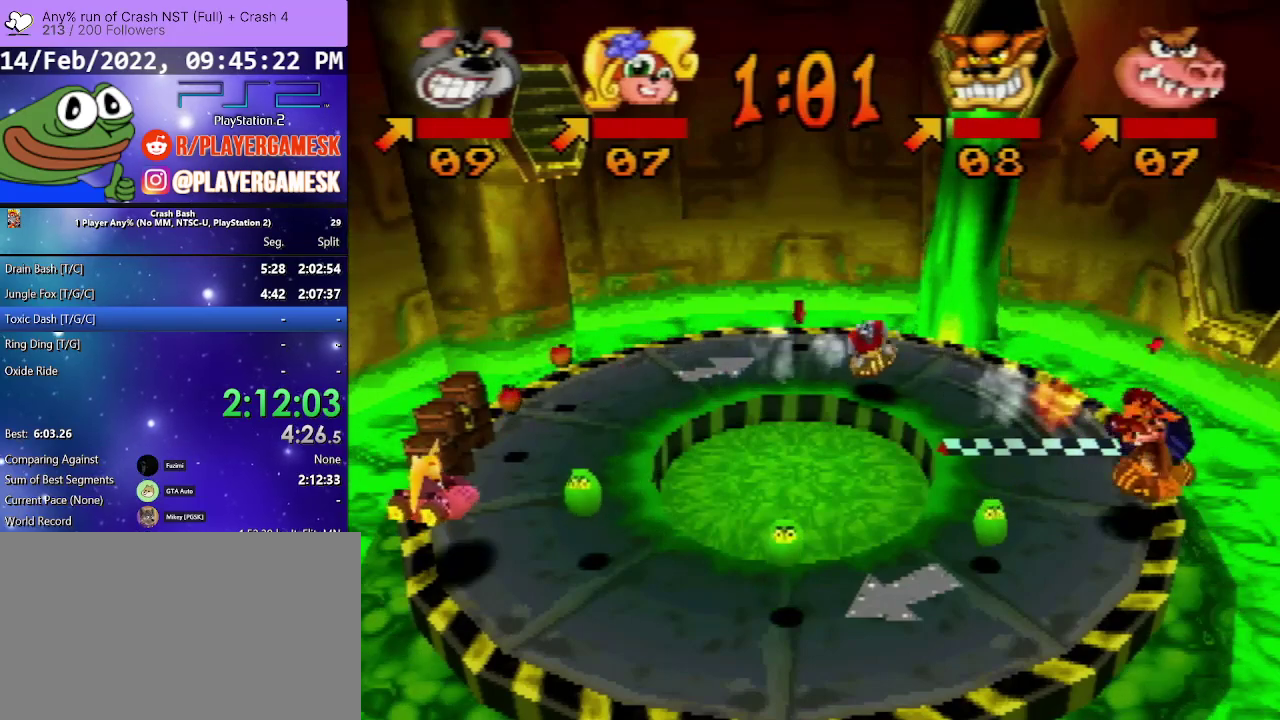
{"buttons": ["DPAD_RIGHT"], "events": [[433, "DPAD_RIGHT", "down"]]}
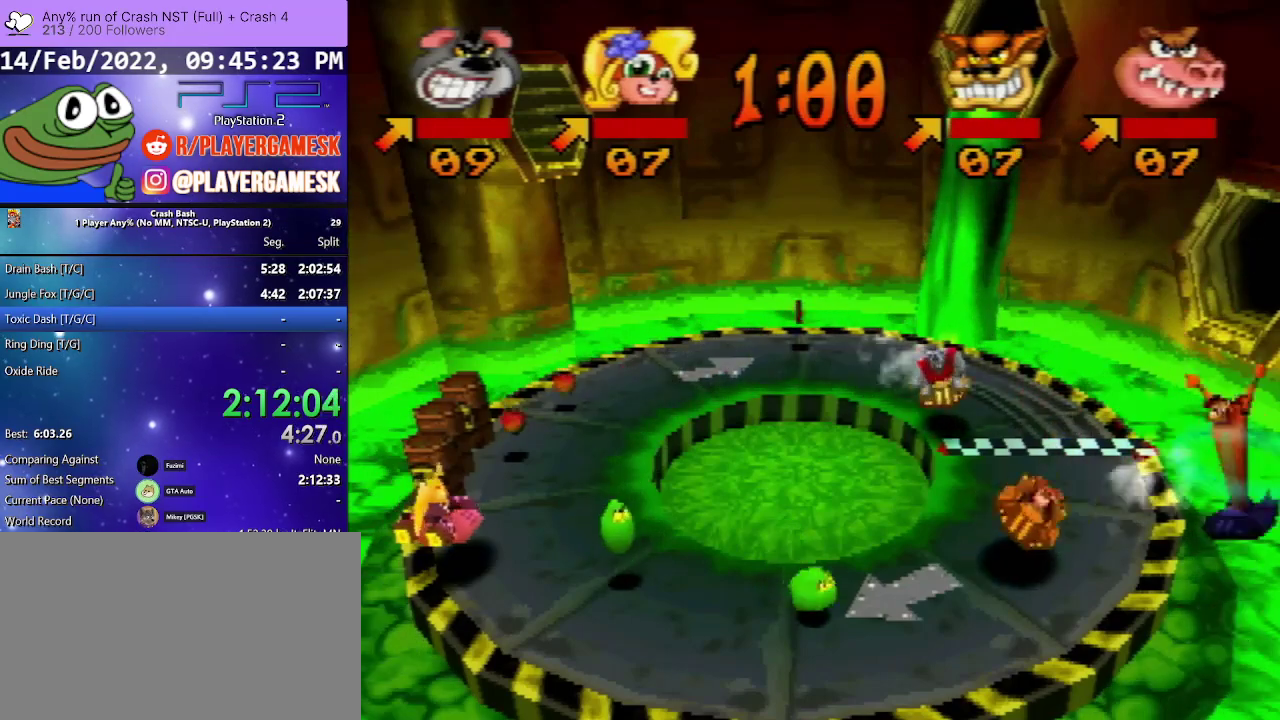
{"buttons": ["DPAD_RIGHT"], "events": [[33, "DPAD_RIGHT", "up"], [167, "DPAD_RIGHT", "down"], [267, "DPAD_RIGHT", "up"], [500, "DPAD_RIGHT", "down"]]}
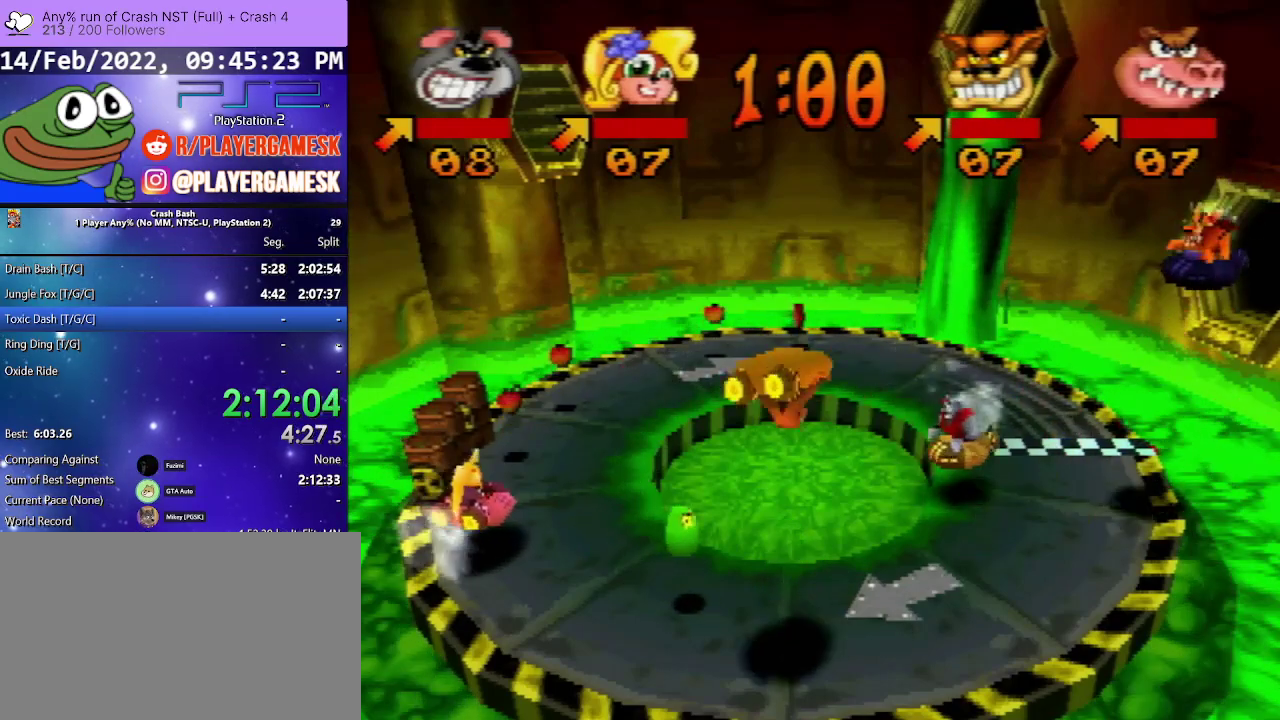
{"buttons": [], "events": [[133, "DPAD_RIGHT", "up"], [367, "DPAD_RIGHT", "down"], [500, "DPAD_RIGHT", "up"]]}
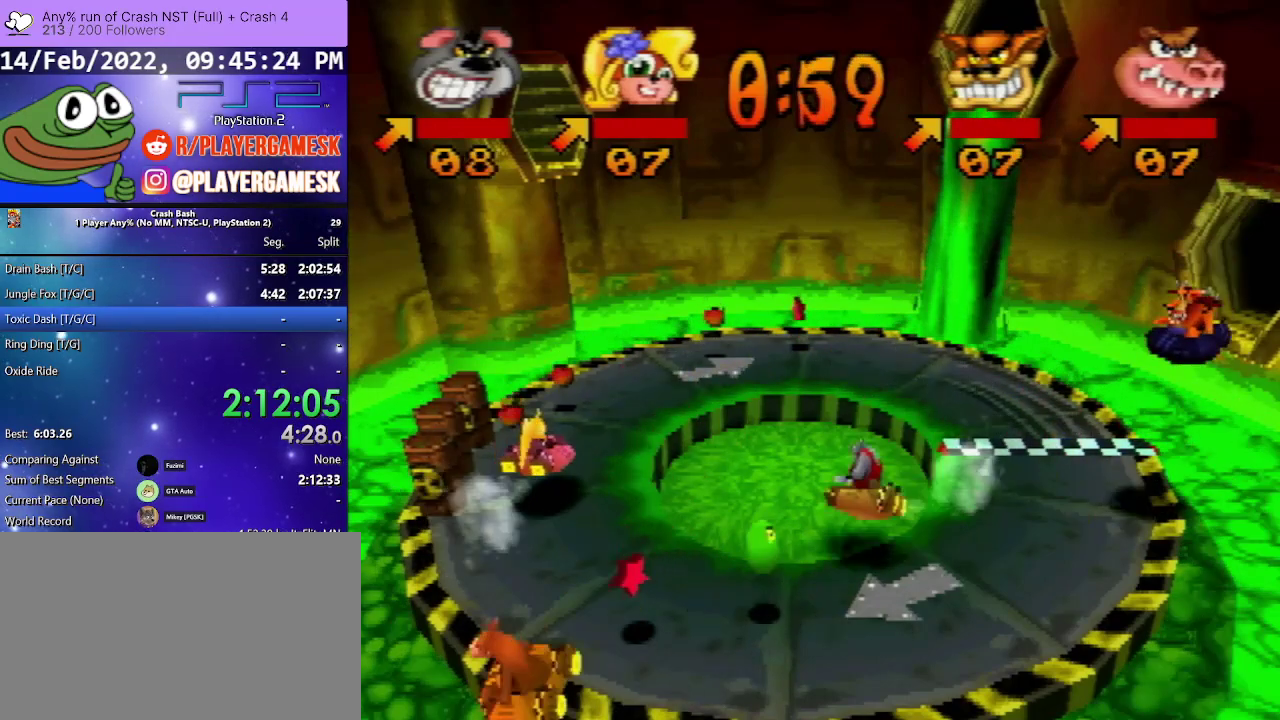
{"buttons": [], "events": []}
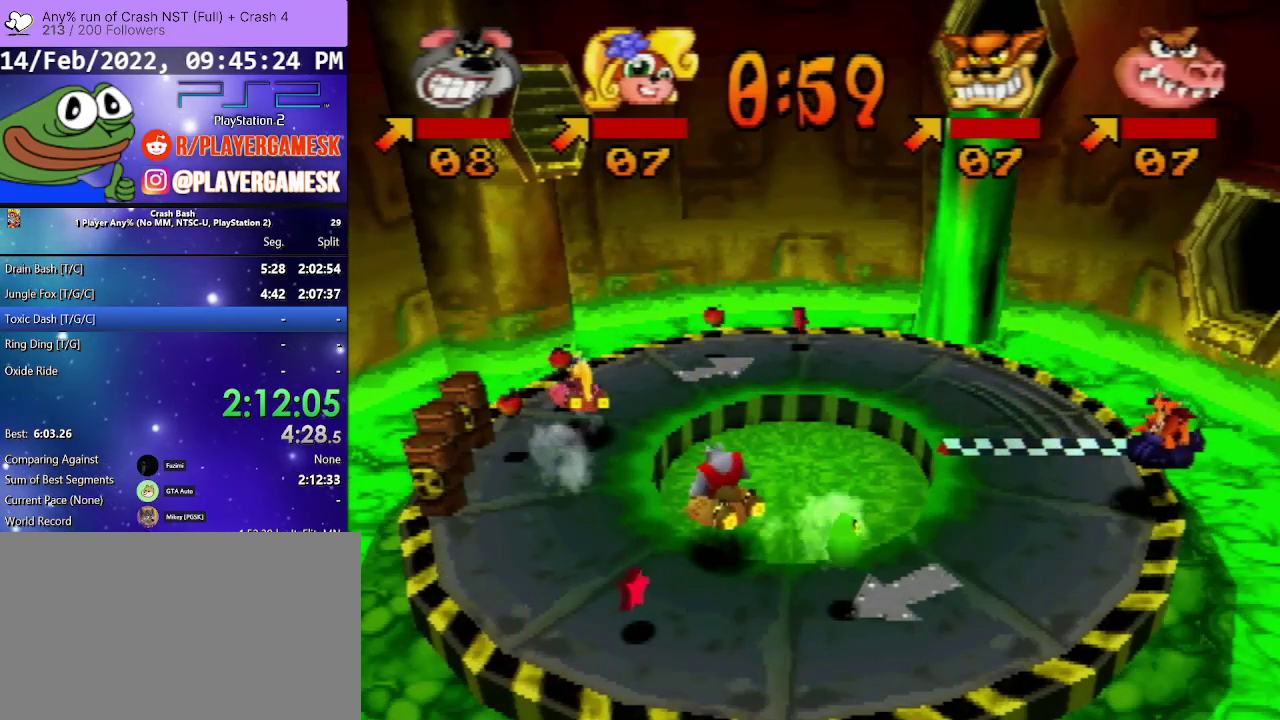
{"buttons": [], "events": [[233, "DPAD_RIGHT", "down"], [367, "DPAD_RIGHT", "up"]]}
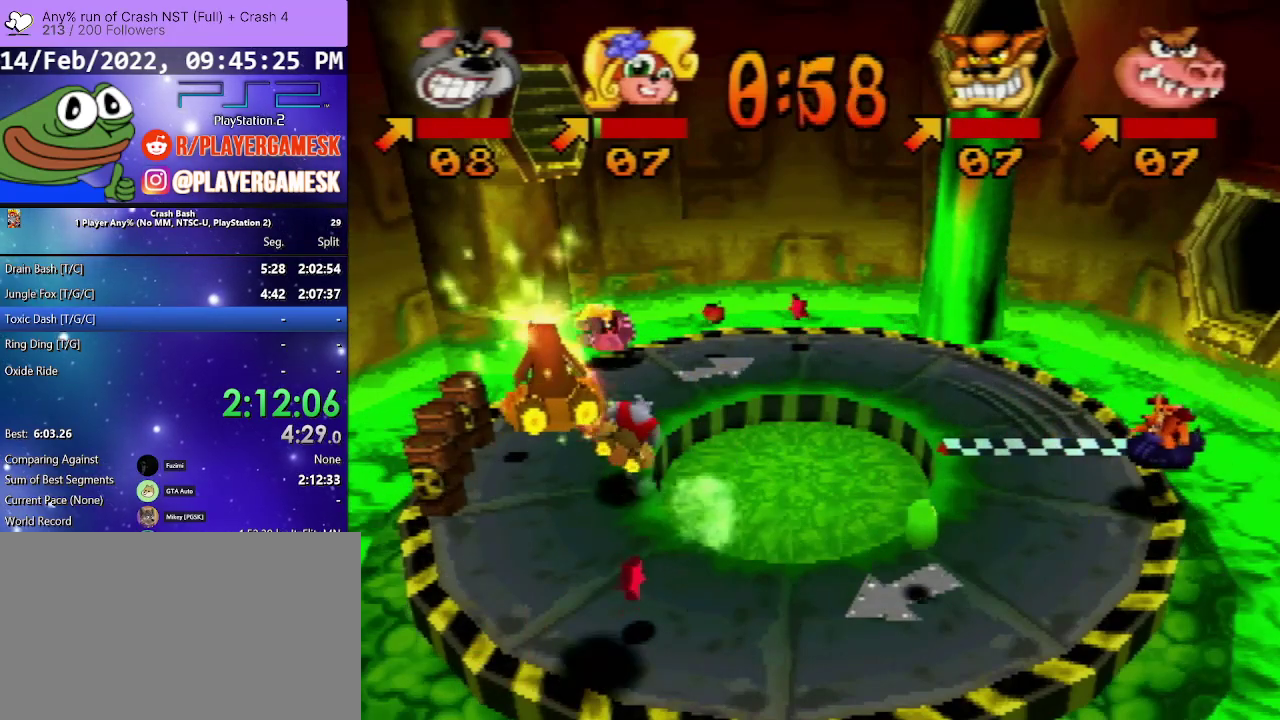
{"buttons": [], "events": [[33, "DPAD_RIGHT", "down"], [100, "DPAD_RIGHT", "up"]]}
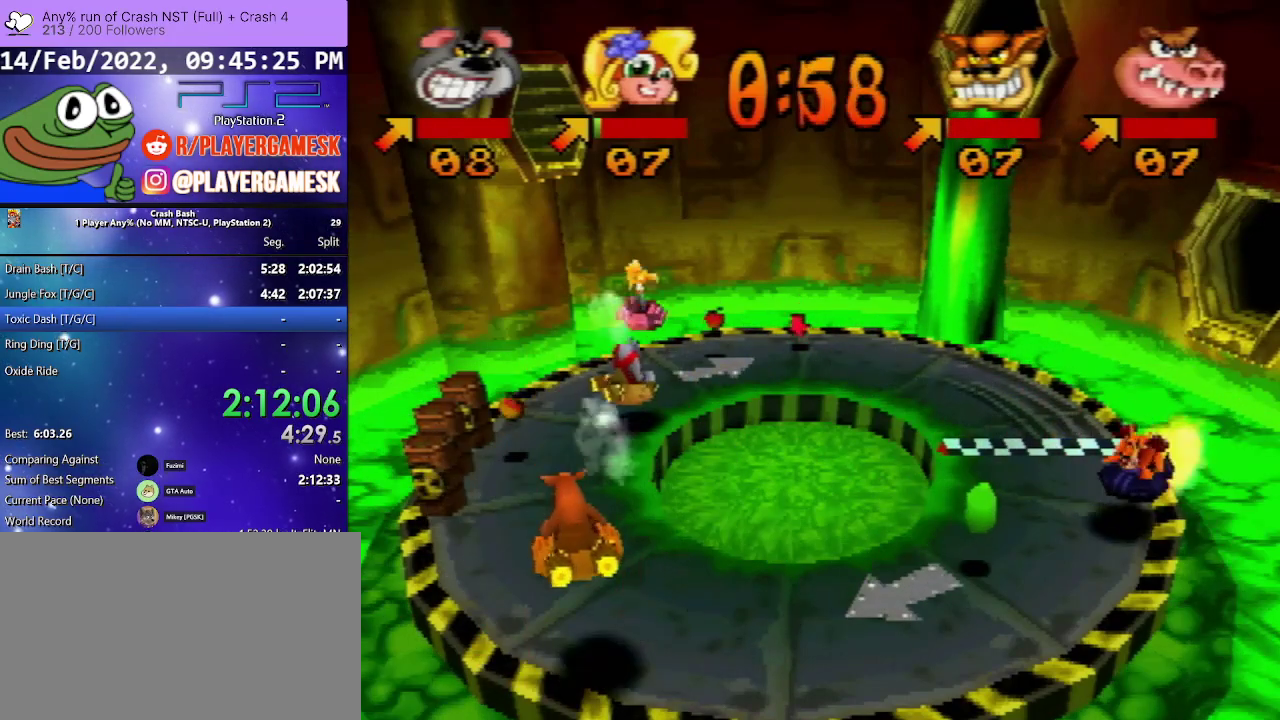
{"buttons": [], "events": [[33, "DPAD_RIGHT", "down"], [133, "DPAD_RIGHT", "up"]]}
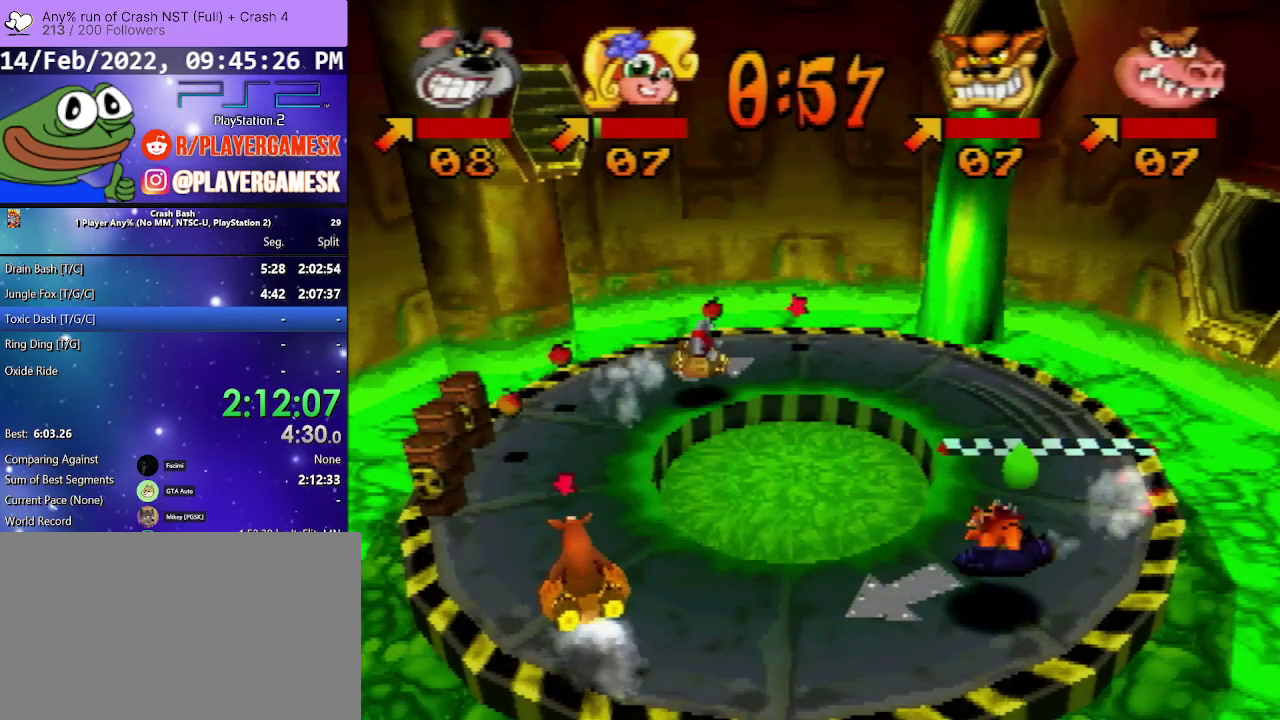
{"buttons": [], "events": [[300, "DPAD_RIGHT", "down"], [433, "DPAD_RIGHT", "up"]]}
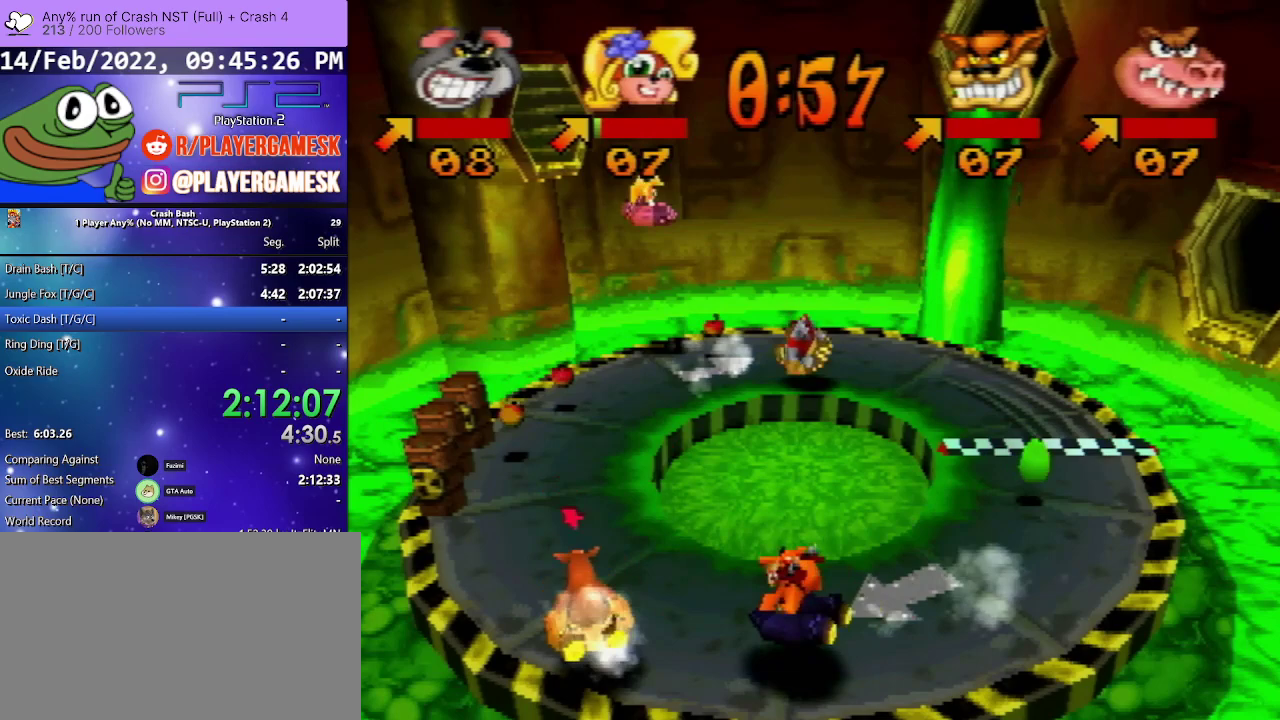
{"buttons": [], "events": [[100, "DPAD_RIGHT", "down"], [267, "DPAD_RIGHT", "up"]]}
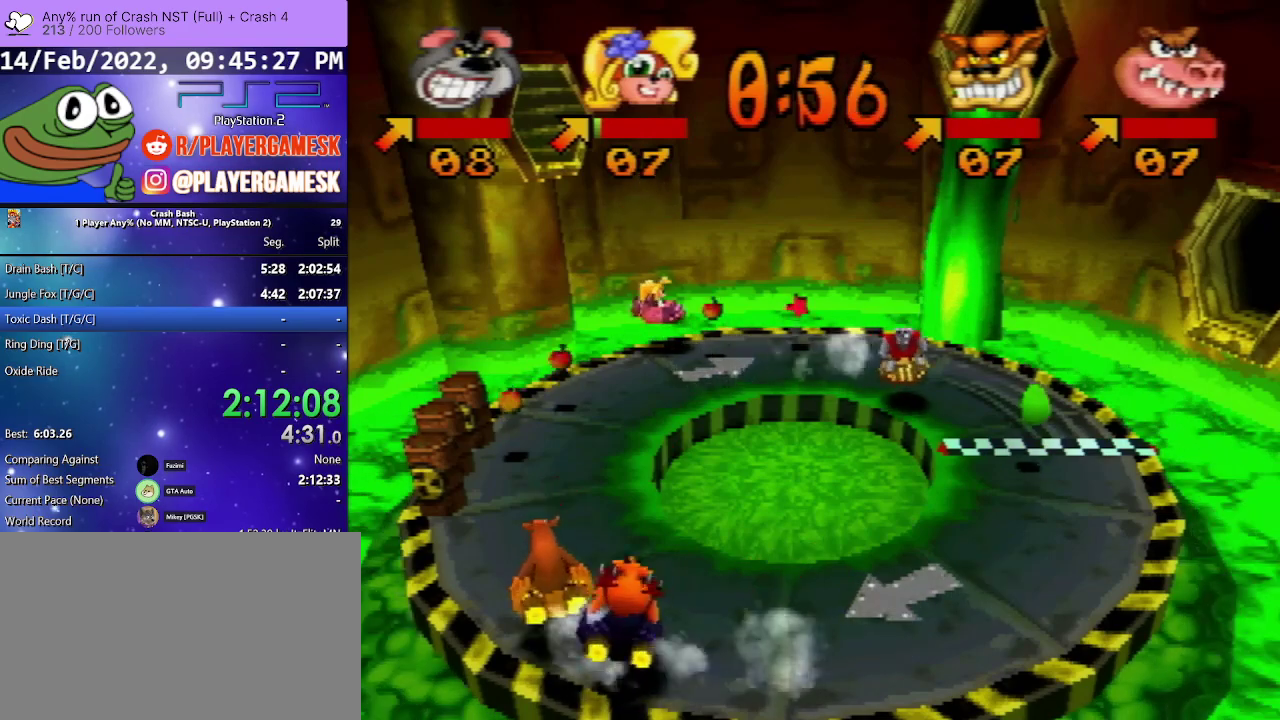
{"buttons": [], "events": [[333, "DPAD_RIGHT", "down"], [500, "DPAD_RIGHT", "up"]]}
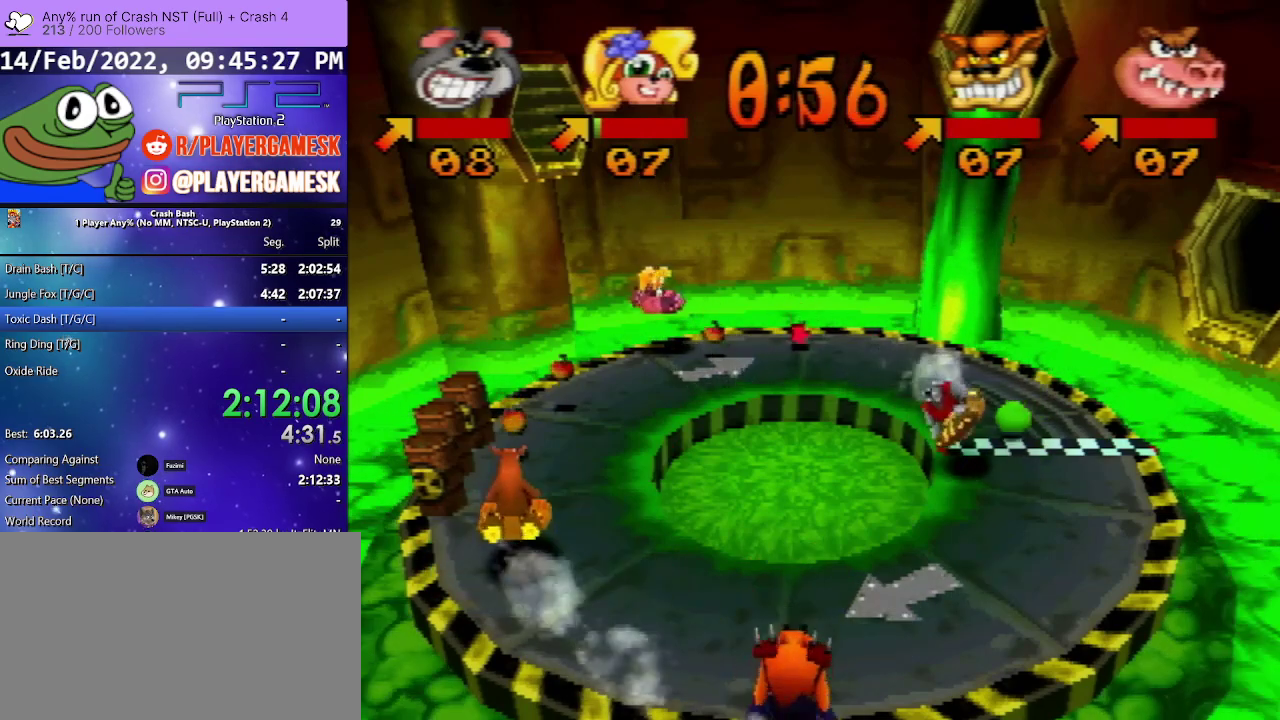
{"buttons": [], "events": [[300, "DPAD_RIGHT", "down"], [433, "DPAD_RIGHT", "up"]]}
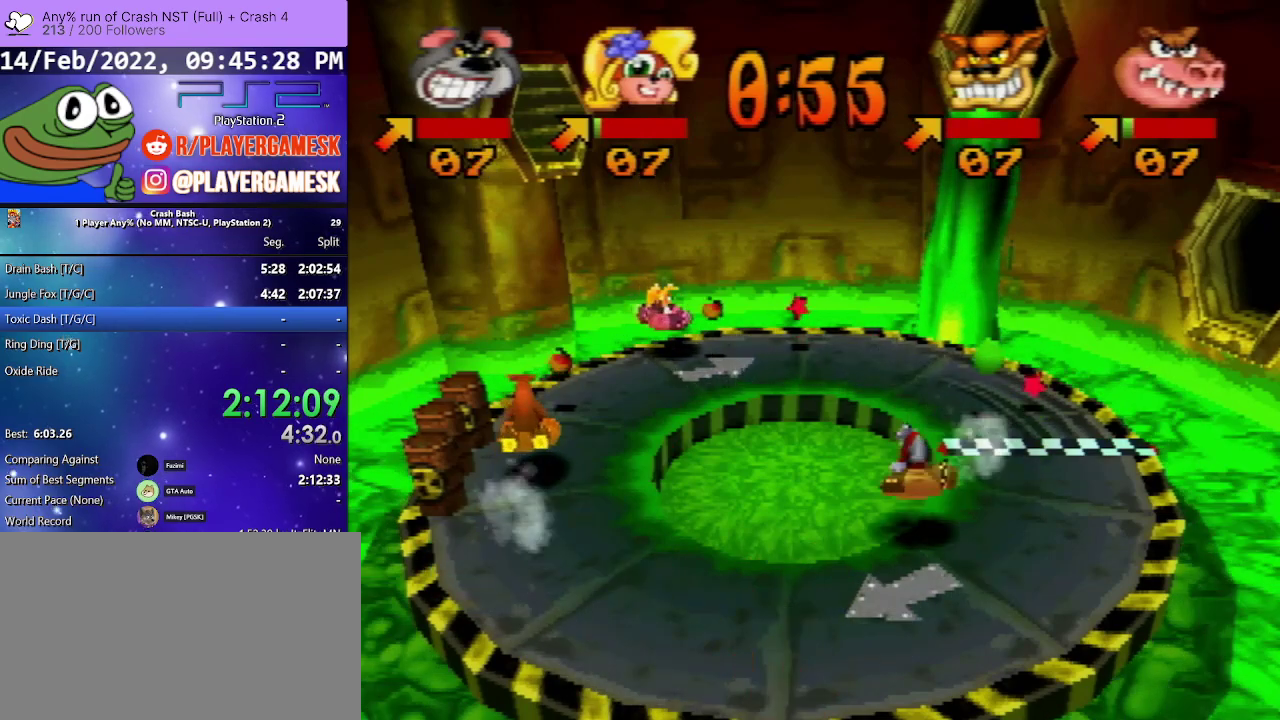
{"buttons": [], "events": [[133, "DPAD_RIGHT", "down"], [267, "DPAD_RIGHT", "up"]]}
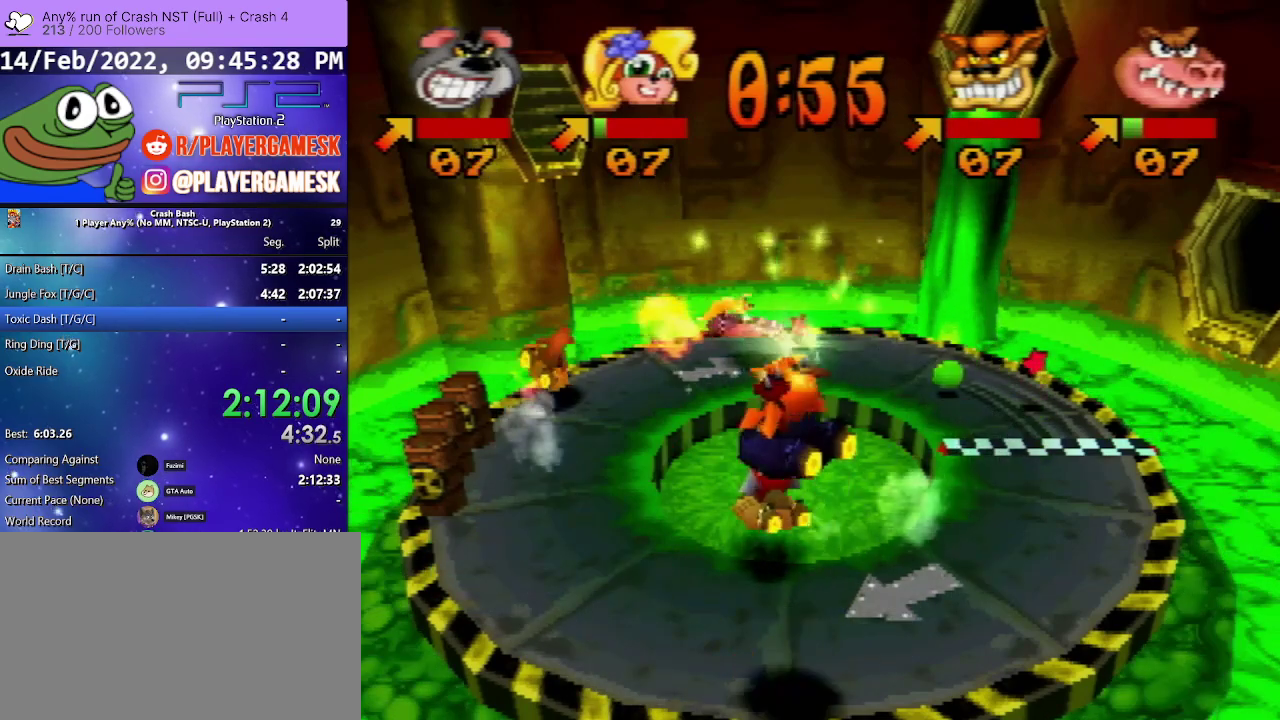
{"buttons": ["DPAD_RIGHT"], "events": [[467, "DPAD_RIGHT", "down"]]}
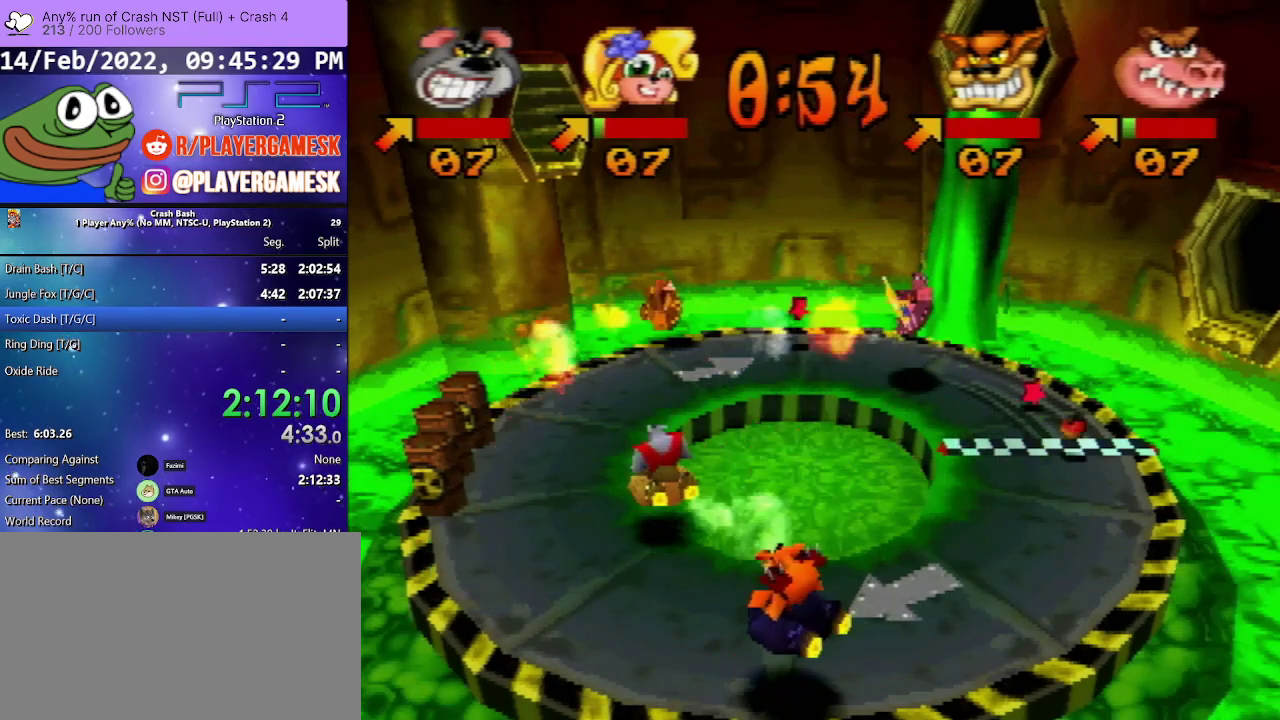
{"buttons": ["DPAD_RIGHT"], "events": [[100, "DPAD_RIGHT", "up"], [433, "DPAD_RIGHT", "down"]]}
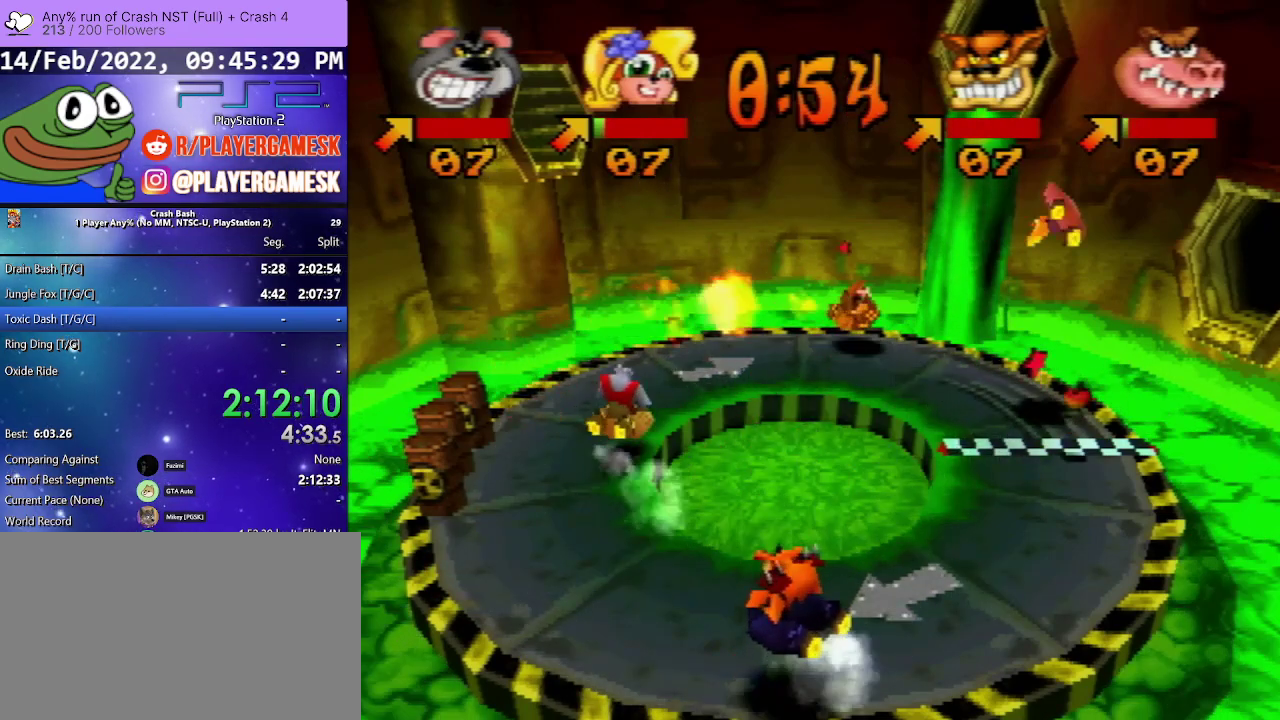
{"buttons": [], "events": [[67, "DPAD_RIGHT", "up"], [267, "DPAD_RIGHT", "down"], [400, "DPAD_RIGHT", "up"]]}
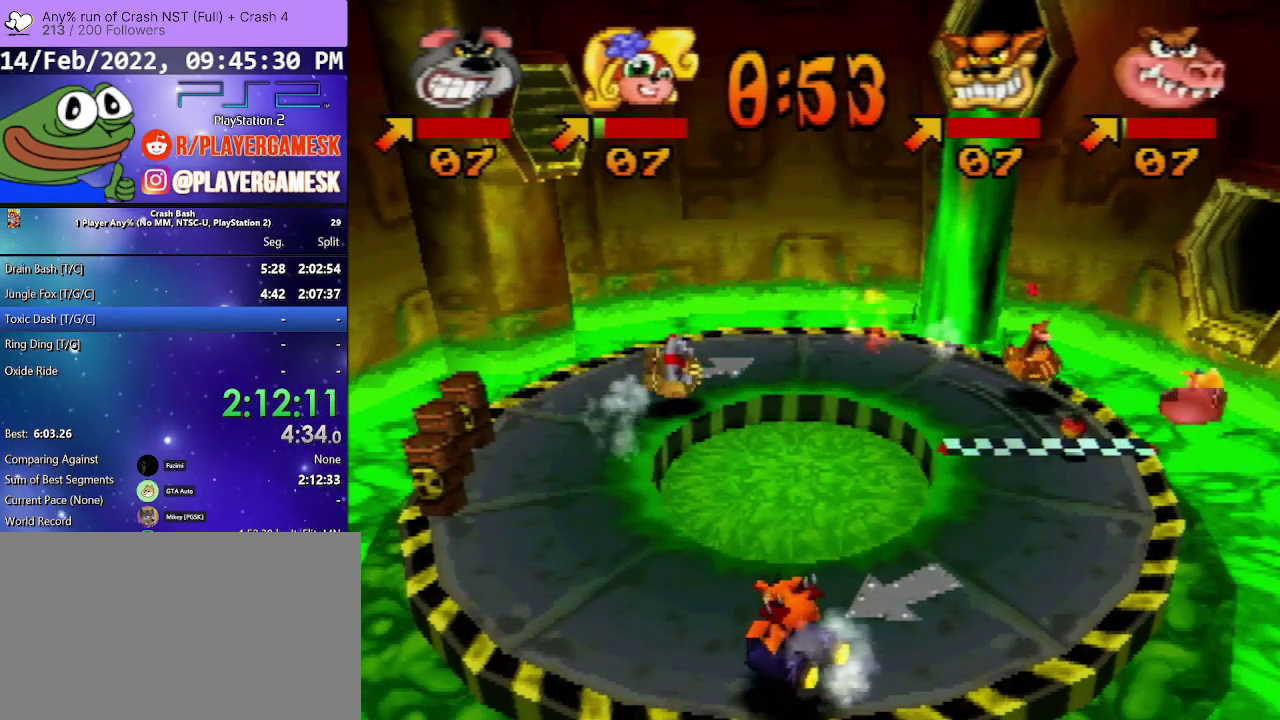
{"buttons": ["DPAD_RIGHT"], "events": [[500, "DPAD_RIGHT", "down"]]}
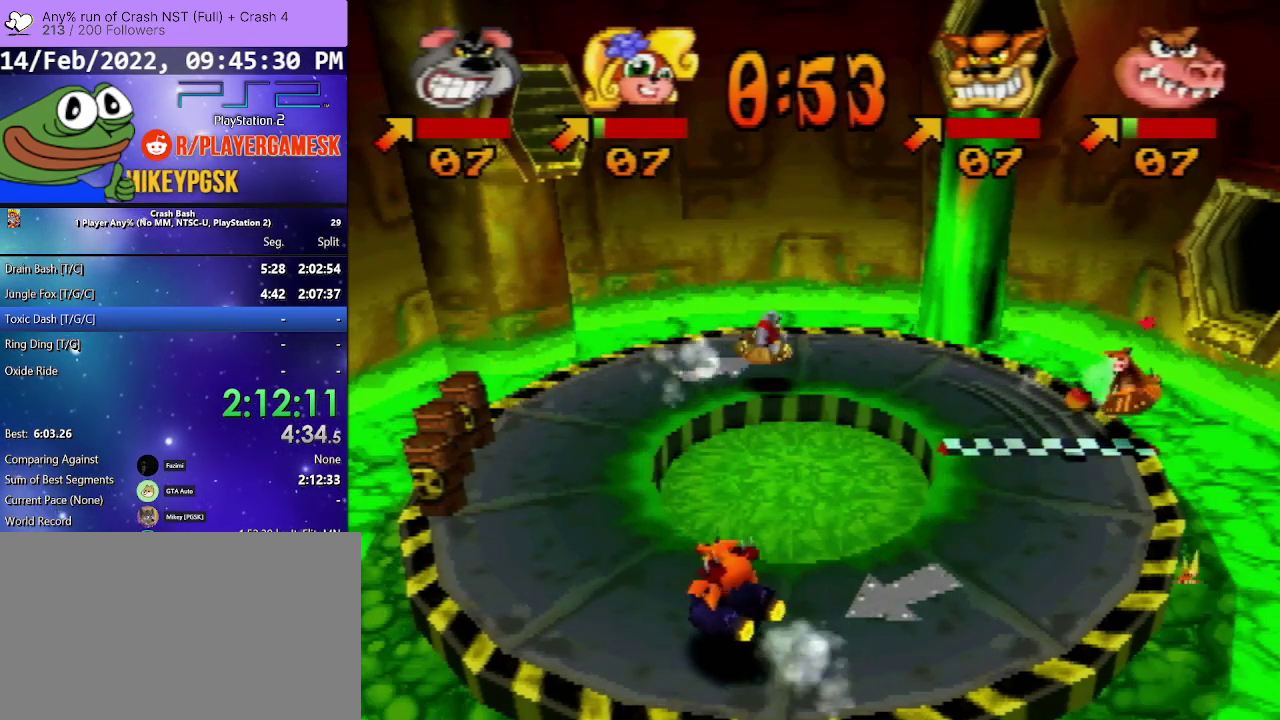
{"buttons": [], "events": [[100, "DPAD_RIGHT", "up"], [333, "DPAD_RIGHT", "down"], [433, "DPAD_RIGHT", "up"]]}
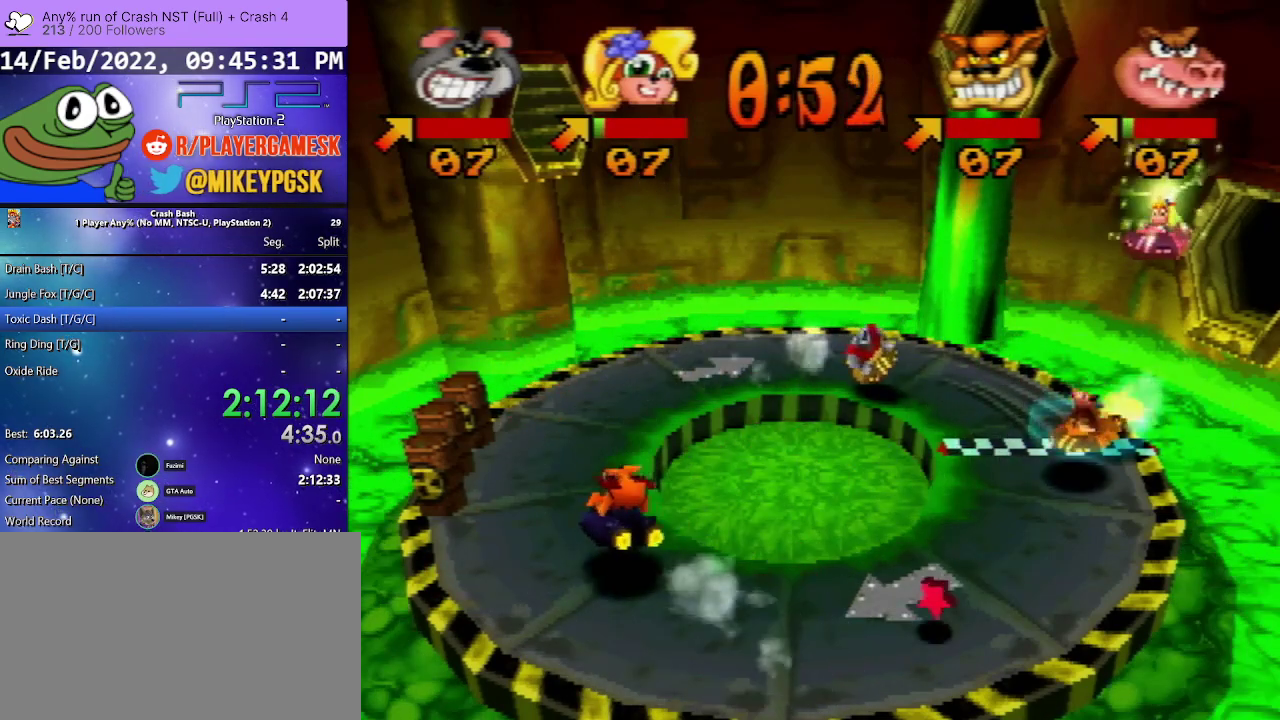
{"buttons": [], "events": [[267, "DPAD_RIGHT", "down"], [400, "DPAD_RIGHT", "up"]]}